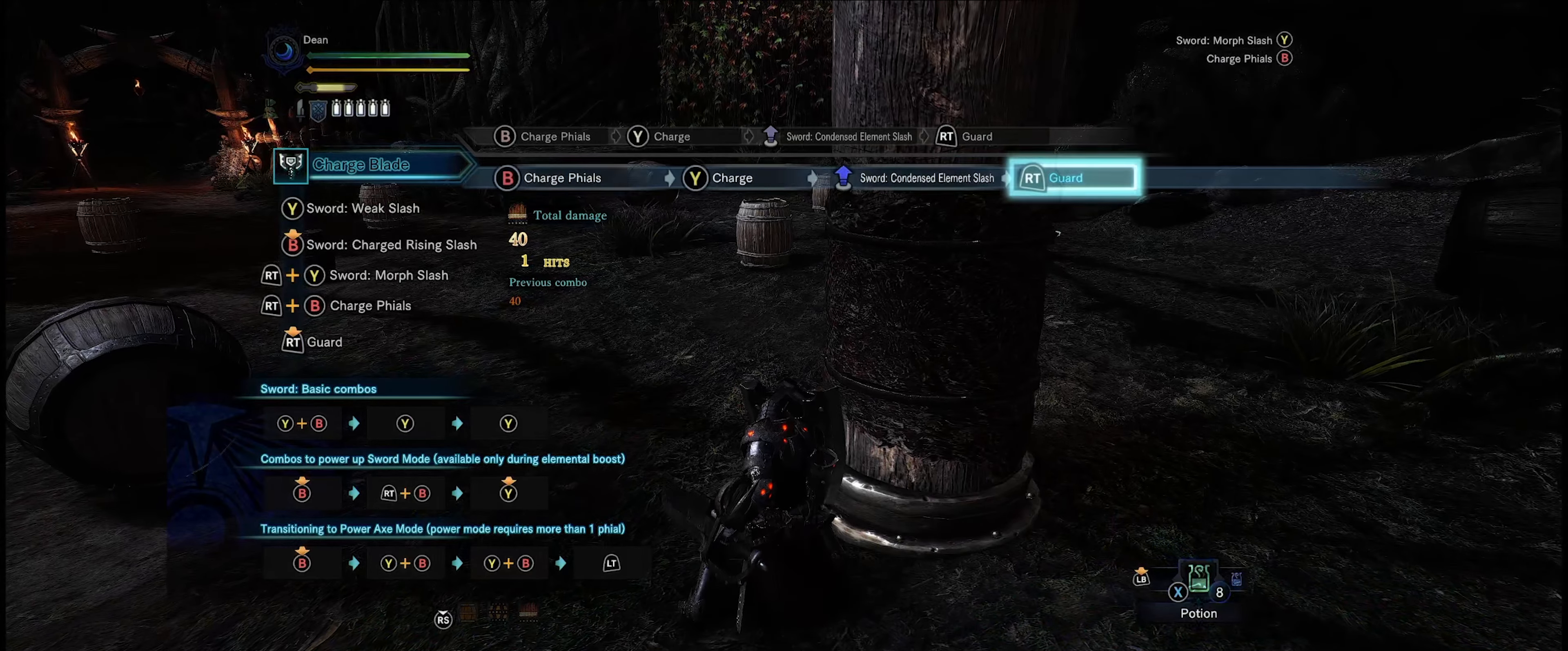
Gameplay with a controller (Xbox layout); each line is a JSON object with the inputs held at the frame after it. "events" lists button and stick changes between this image and that frame as [ms after this image, input, new state], when the widget could be followed in between. Not read: L3 R3.
{"buttons": ["R2"], "left_stick": "center", "right_stick": "center", "events": []}
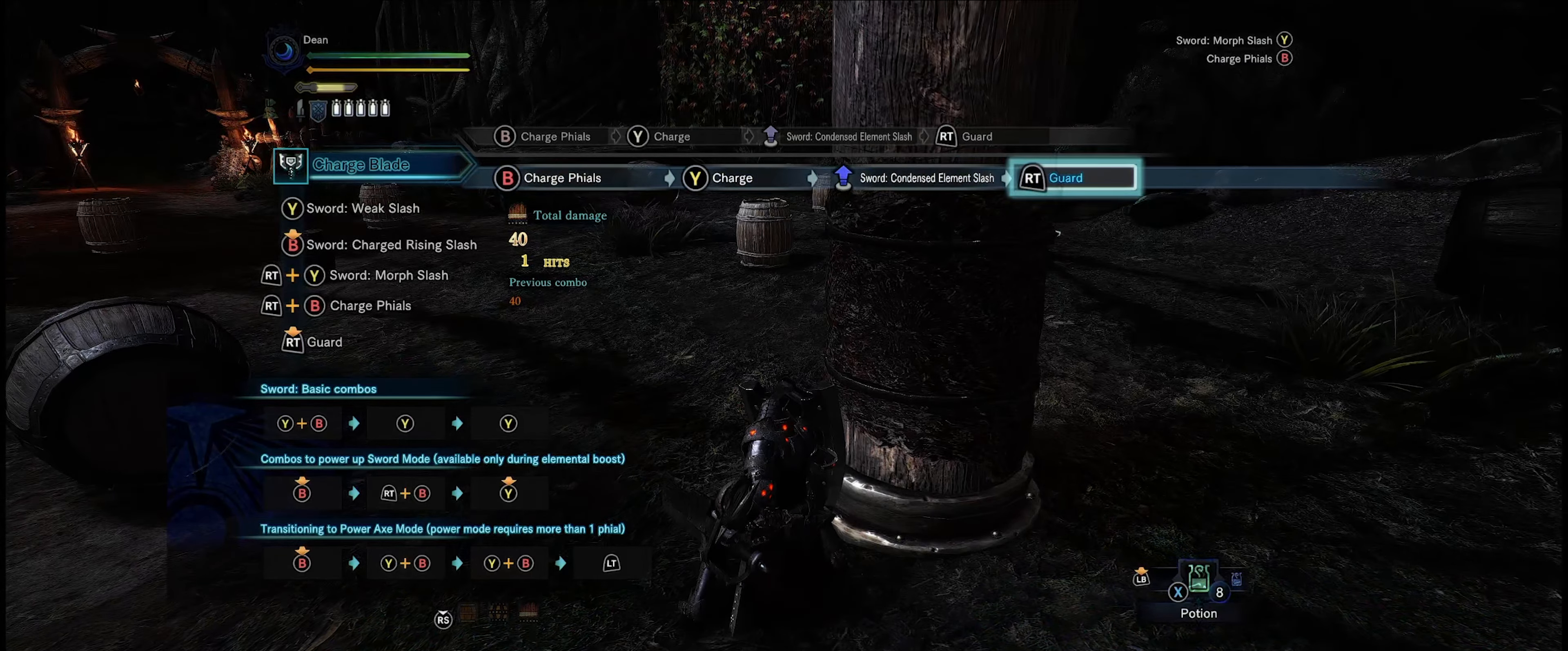
{"buttons": ["R2"], "left_stick": "center", "right_stick": "center", "events": []}
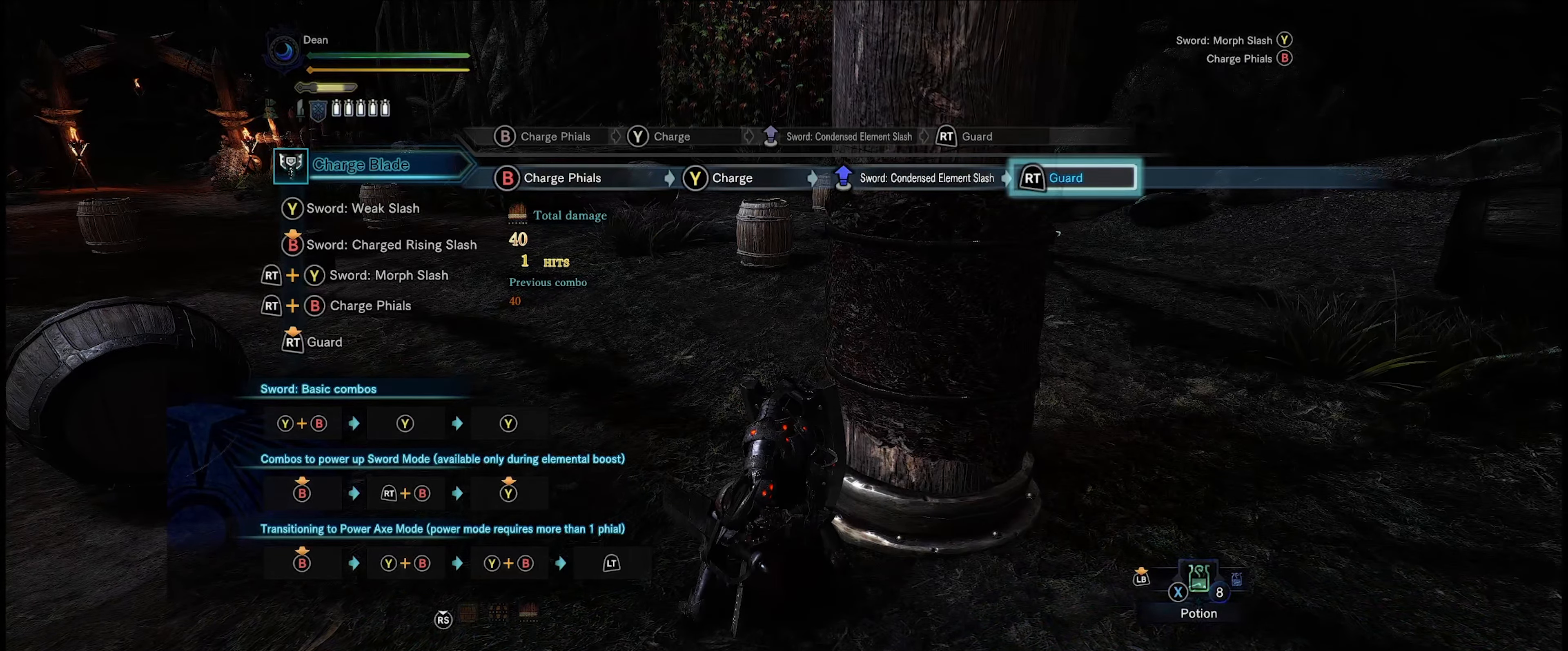
{"buttons": [], "left_stick": "center", "right_stick": "center", "events": [[250, "R2", "up"]]}
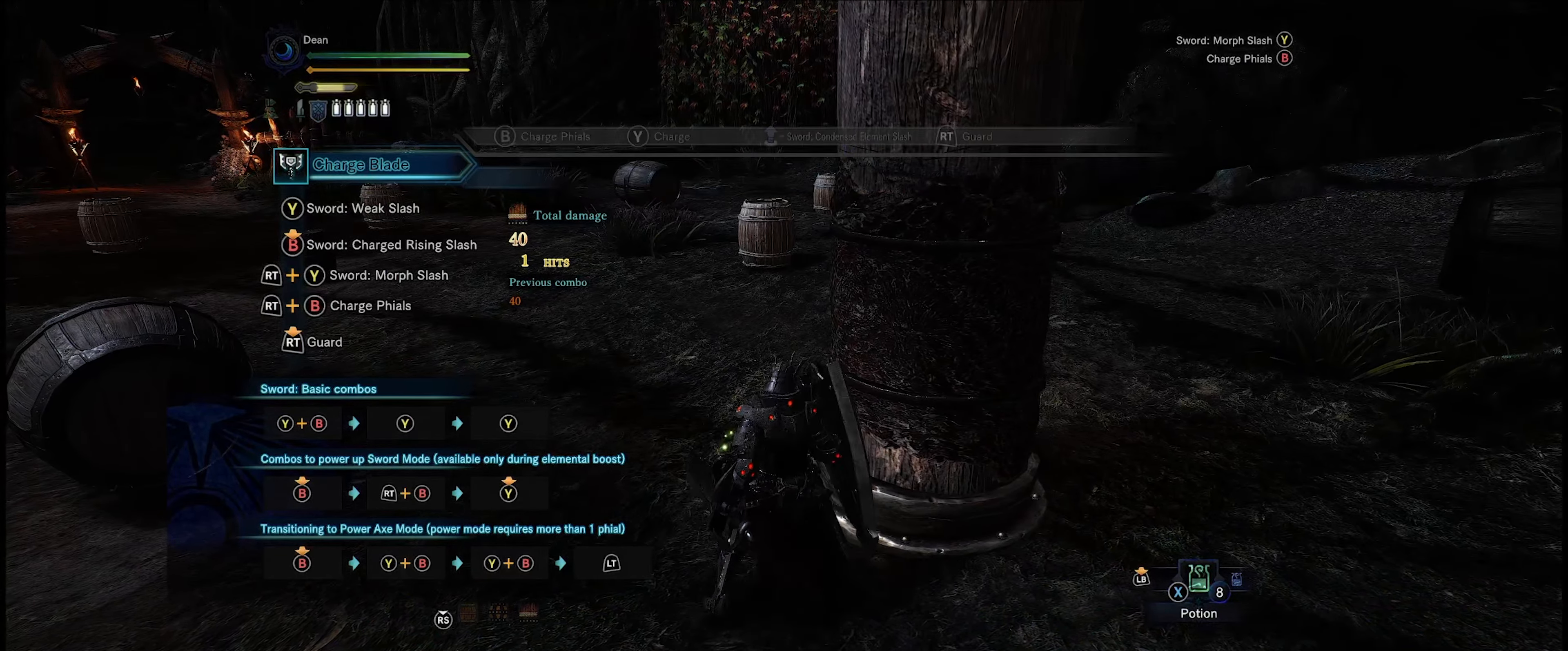
{"buttons": [], "left_stick": "down", "right_stick": "center", "events": [[17, "left_stick", "down"]]}
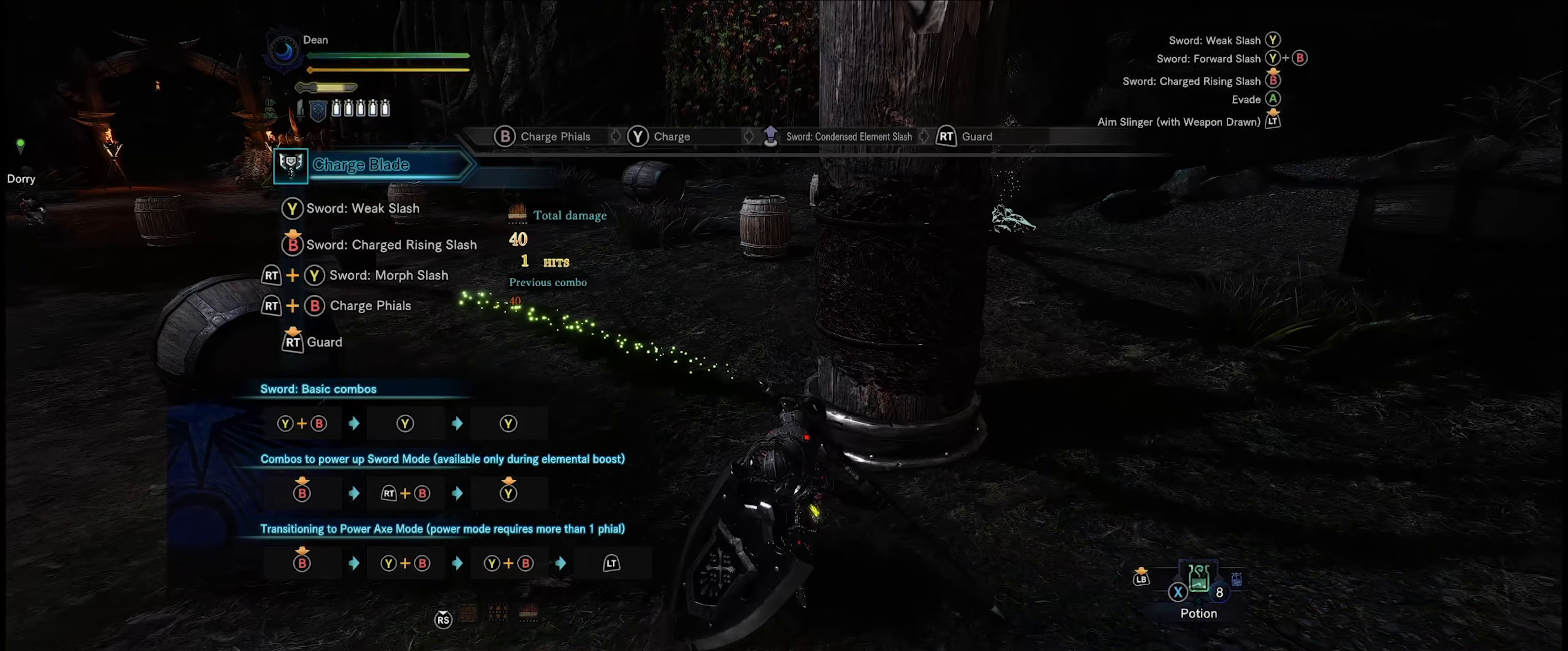
{"buttons": [], "left_stick": "down", "right_stick": "center", "events": []}
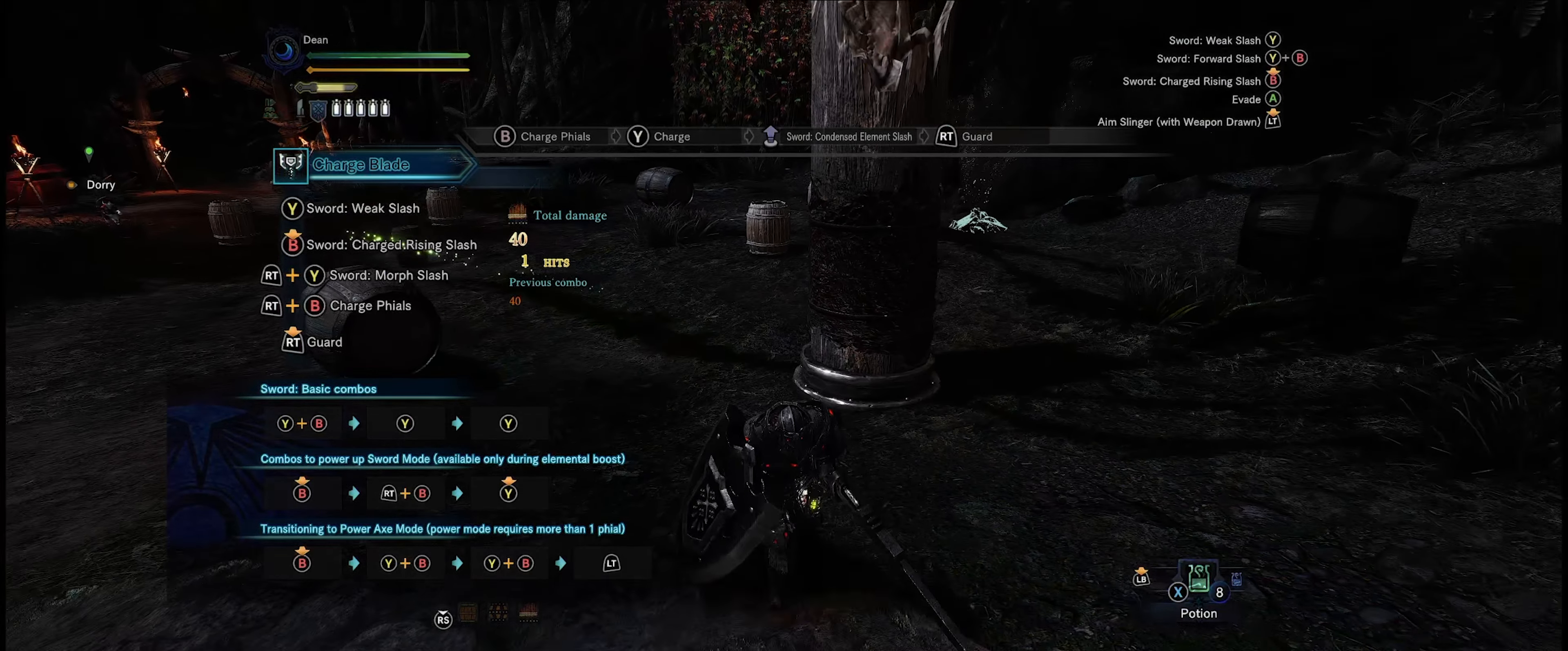
{"buttons": [], "left_stick": "up", "right_stick": "center", "events": [[200, "left_stick", "center"], [267, "left_stick", "up"]]}
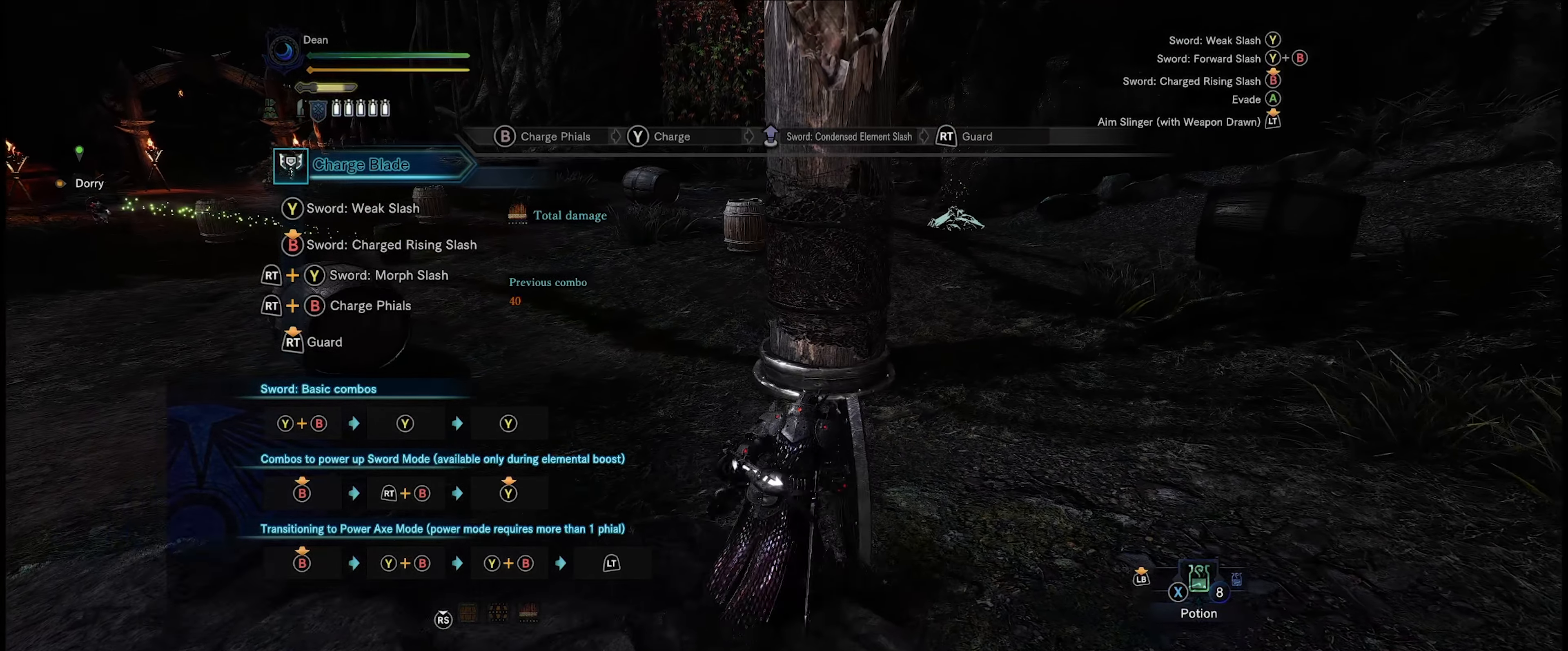
{"buttons": [], "left_stick": "center", "right_stick": "center", "events": [[33, "left_stick", "center"]]}
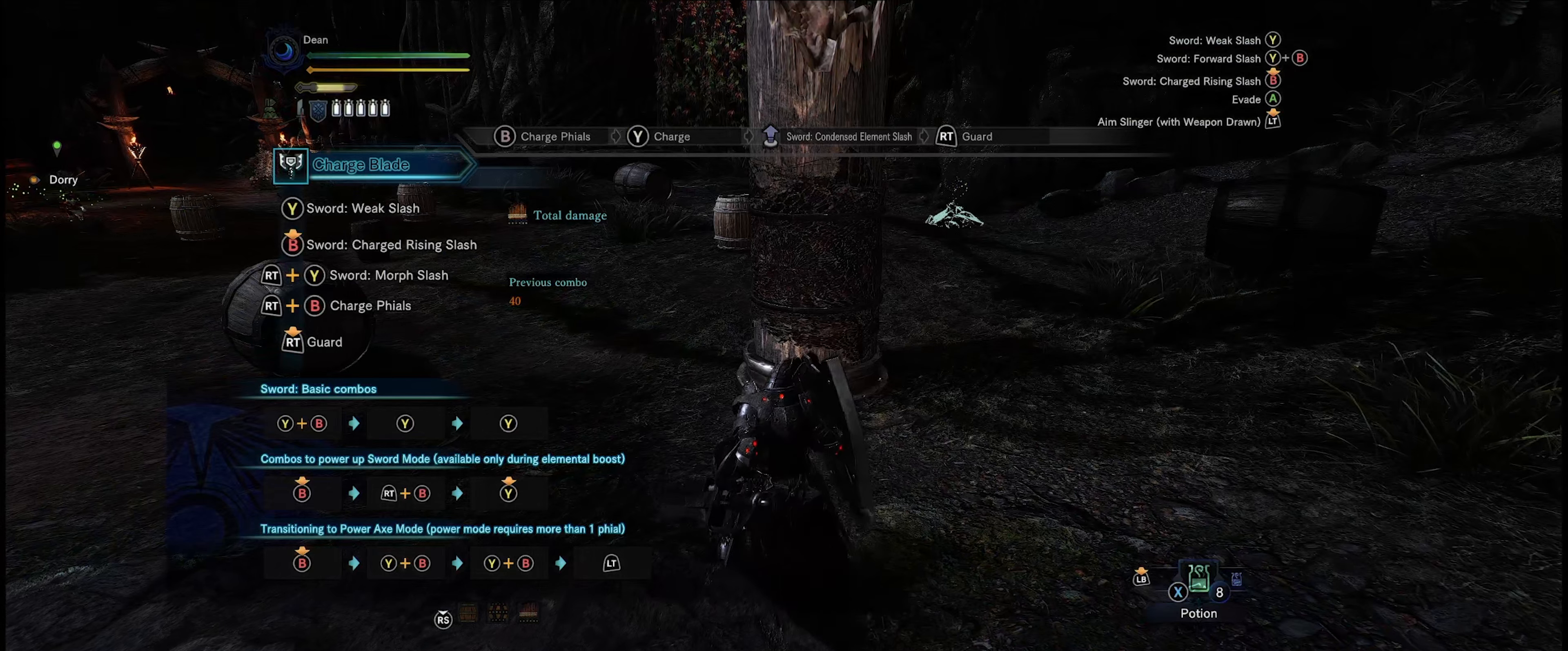
{"buttons": [], "left_stick": "center", "right_stick": "center", "events": []}
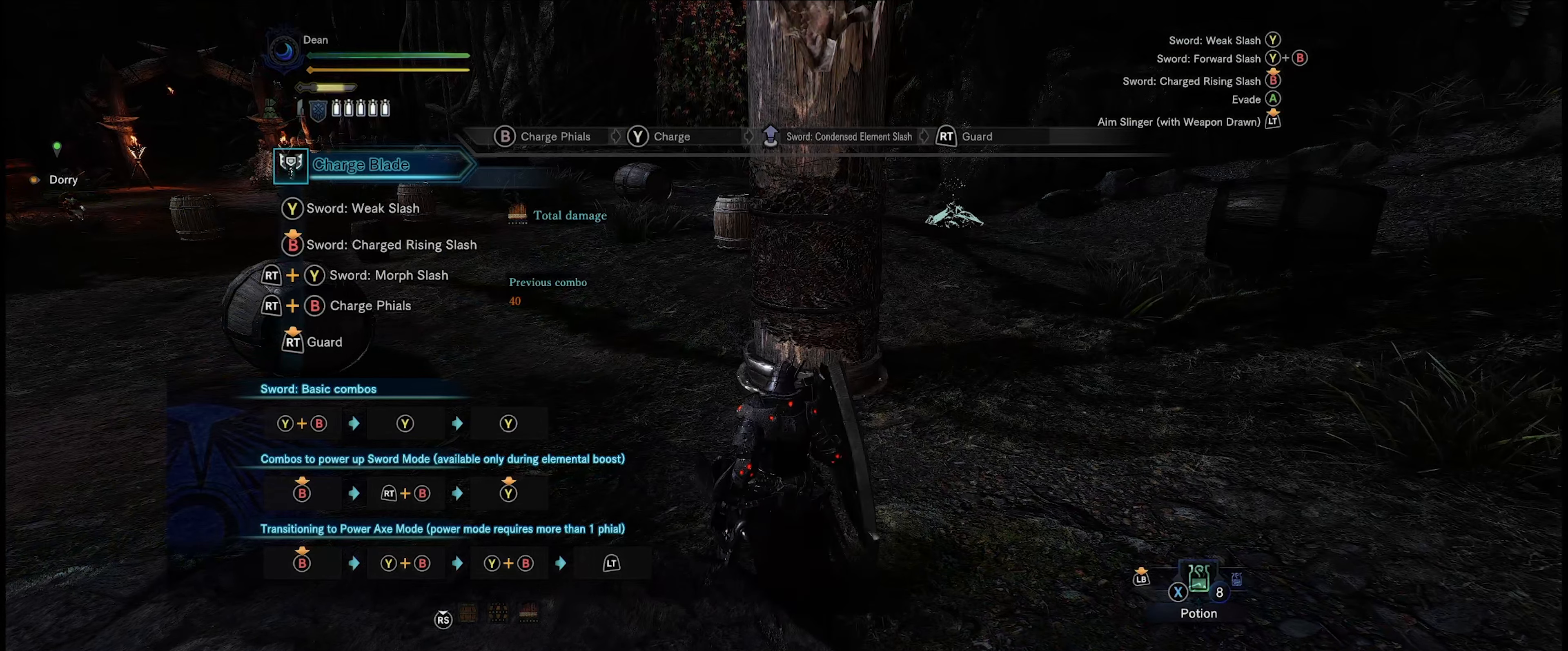
{"buttons": [], "left_stick": "center", "right_stick": "center", "events": []}
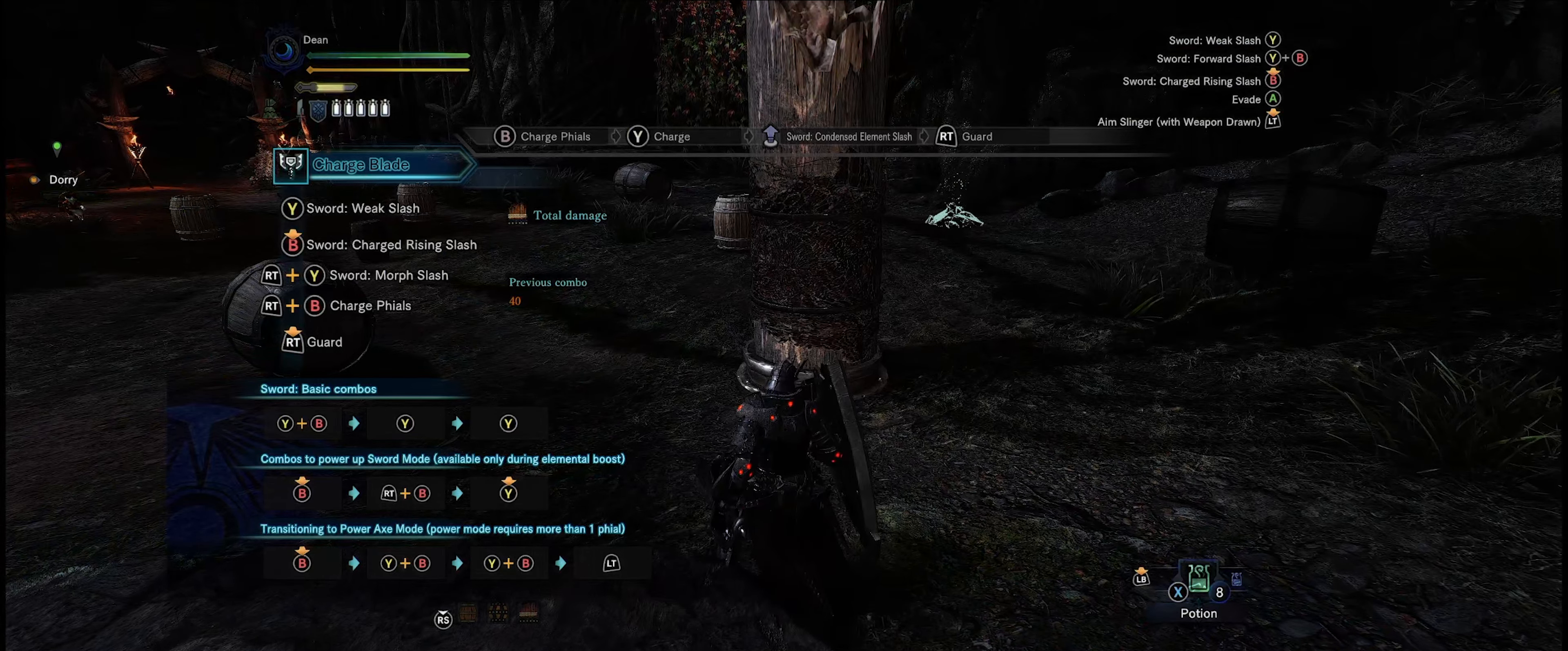
{"buttons": [], "left_stick": "center", "right_stick": "center", "events": []}
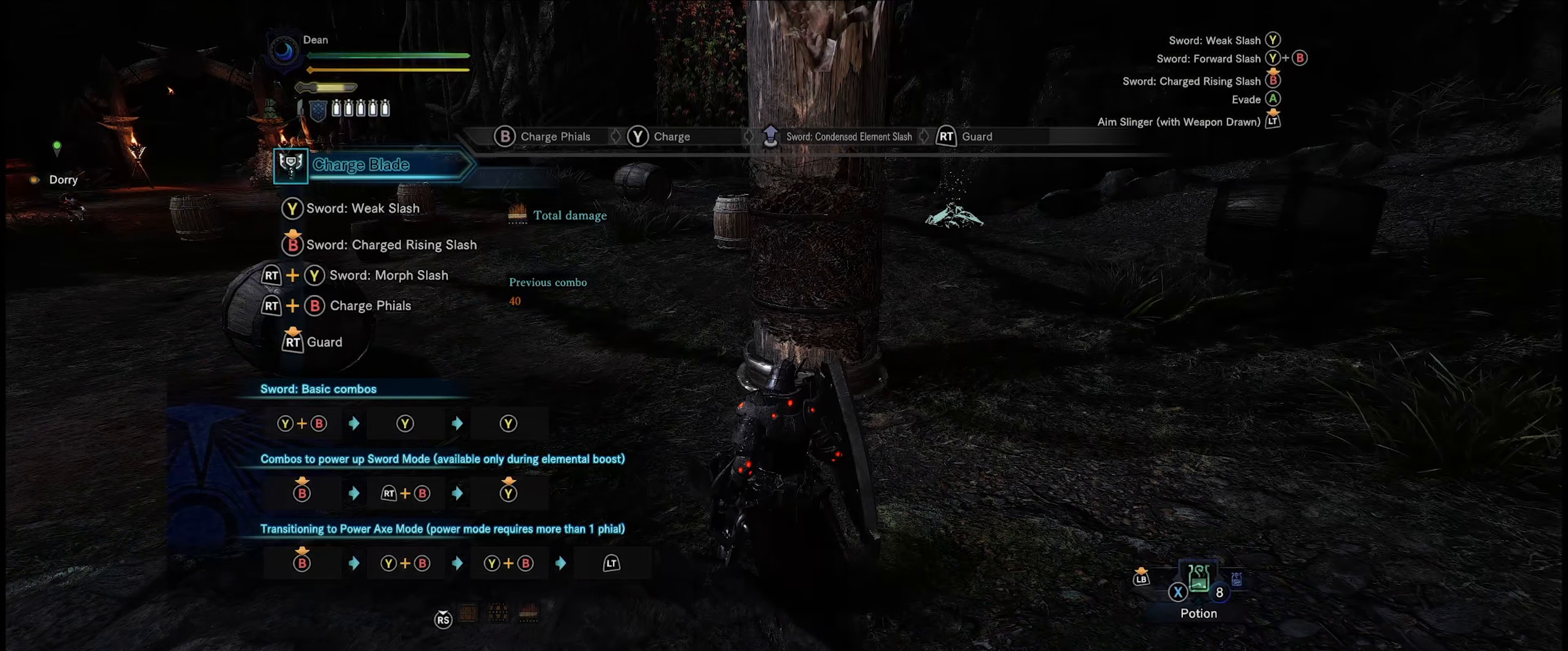
{"buttons": [], "left_stick": "center", "right_stick": "center", "events": []}
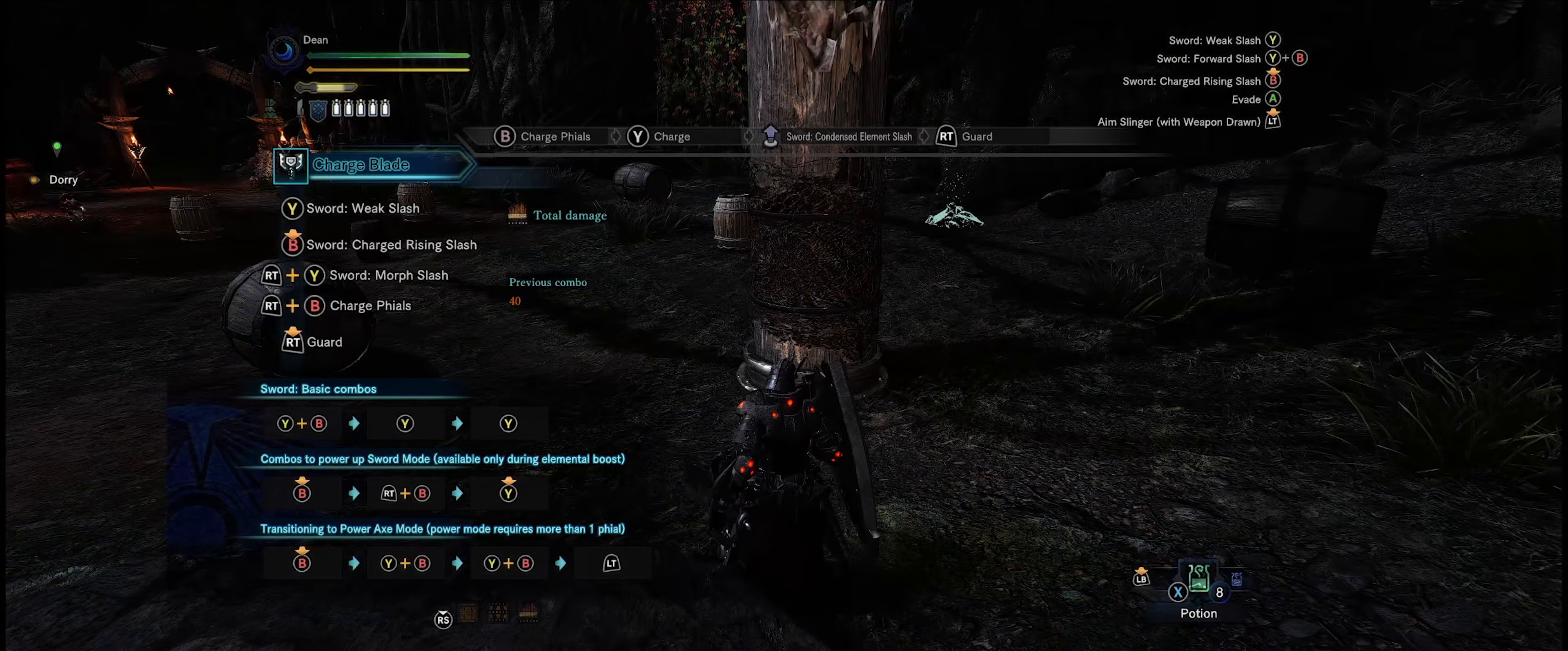
{"buttons": [], "left_stick": "center", "right_stick": "center", "events": []}
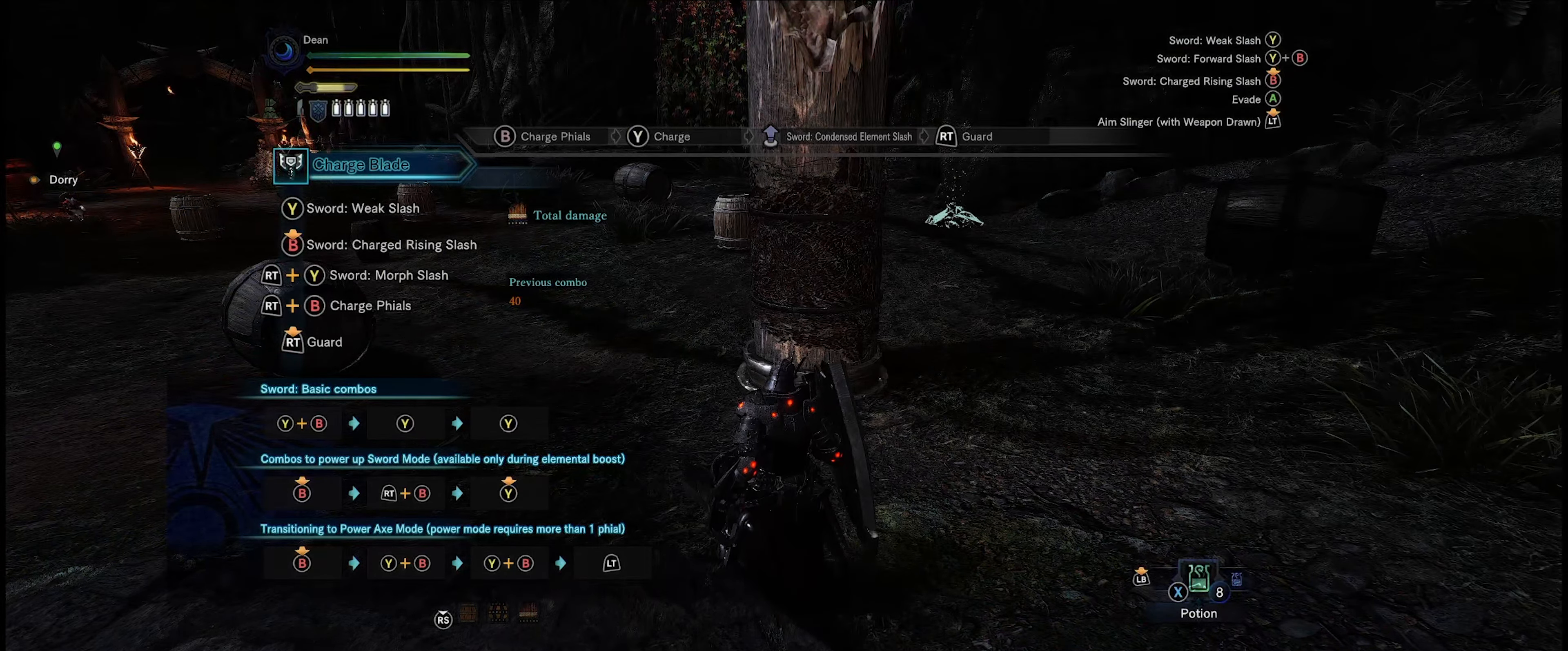
{"buttons": [], "left_stick": "center", "right_stick": "center", "events": []}
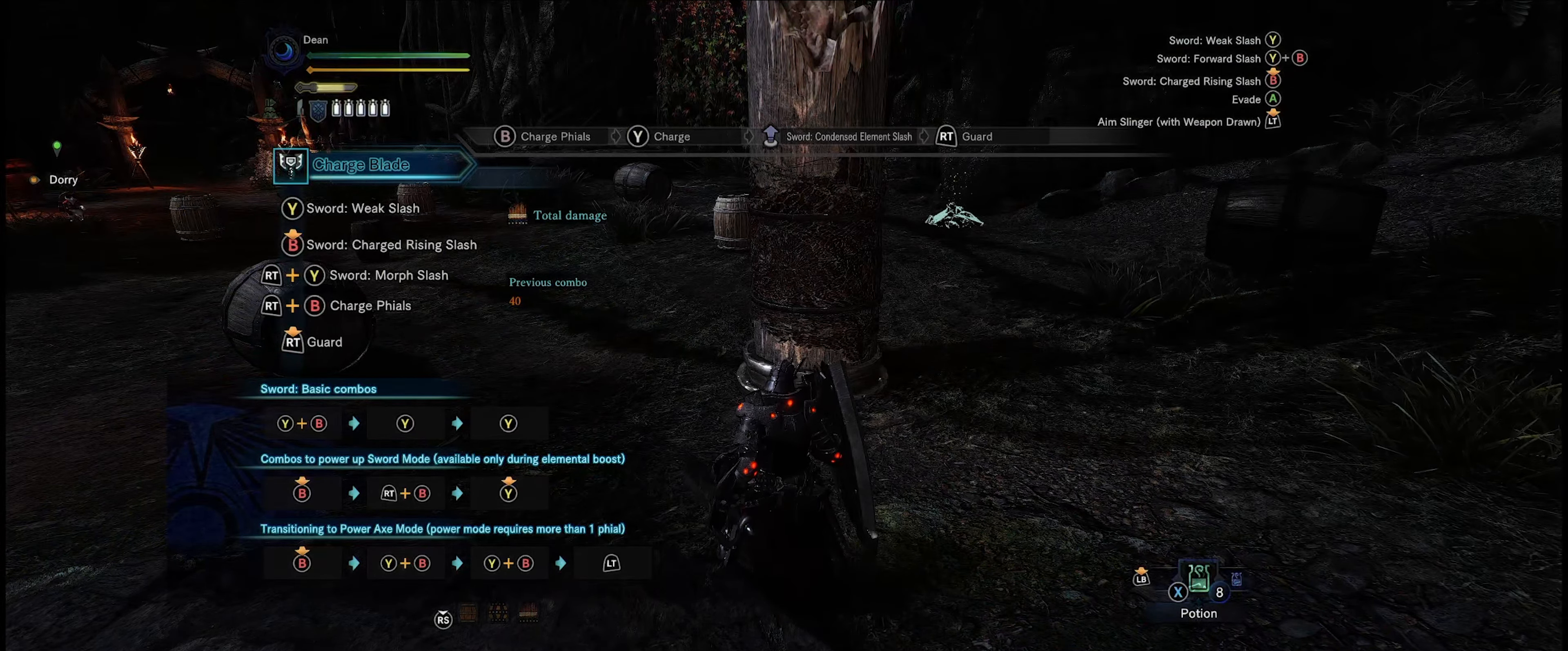
{"buttons": [], "left_stick": "center", "right_stick": "center", "events": []}
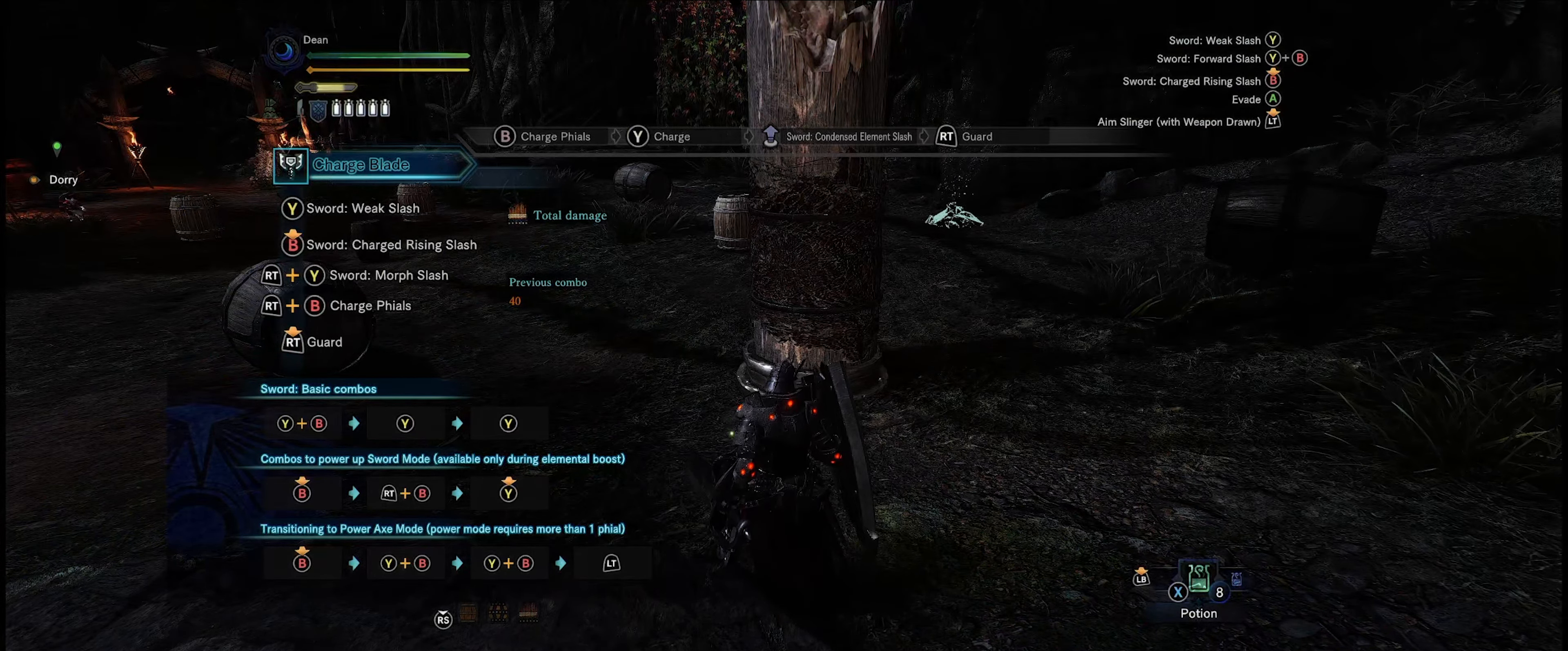
{"buttons": [], "left_stick": "center", "right_stick": "center", "events": []}
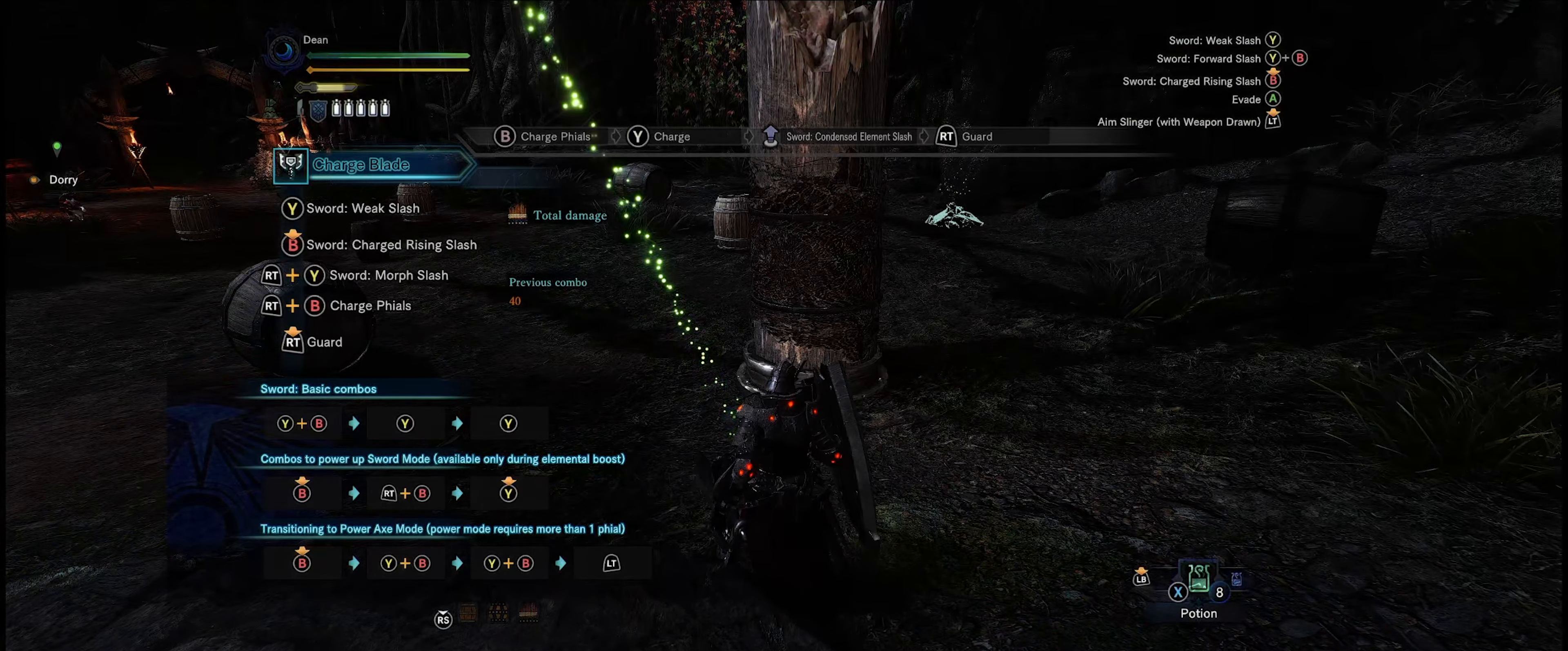
{"buttons": [], "left_stick": "center", "right_stick": "center", "events": []}
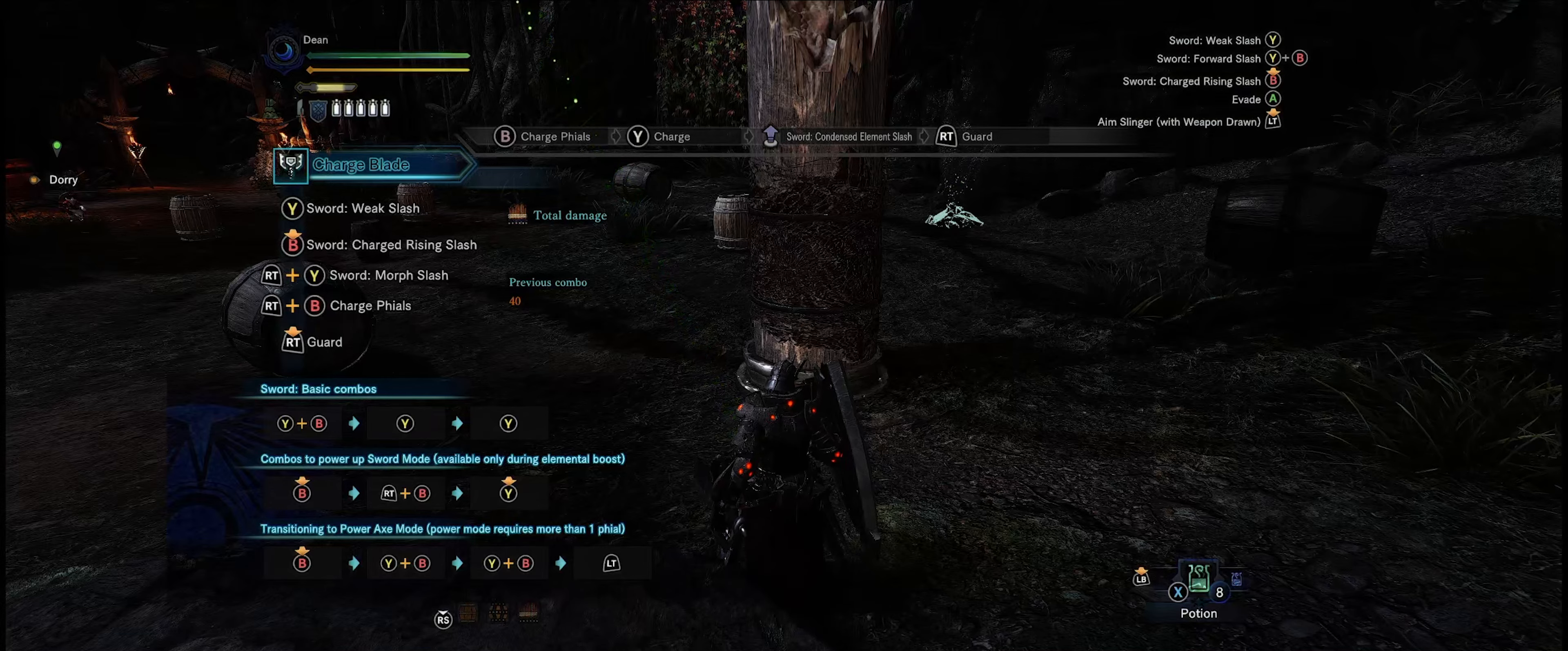
{"buttons": [], "left_stick": "up", "right_stick": "up-left", "events": [[333, "right_stick", "left"], [383, "right_stick", "up-left"], [450, "left_stick", "up"]]}
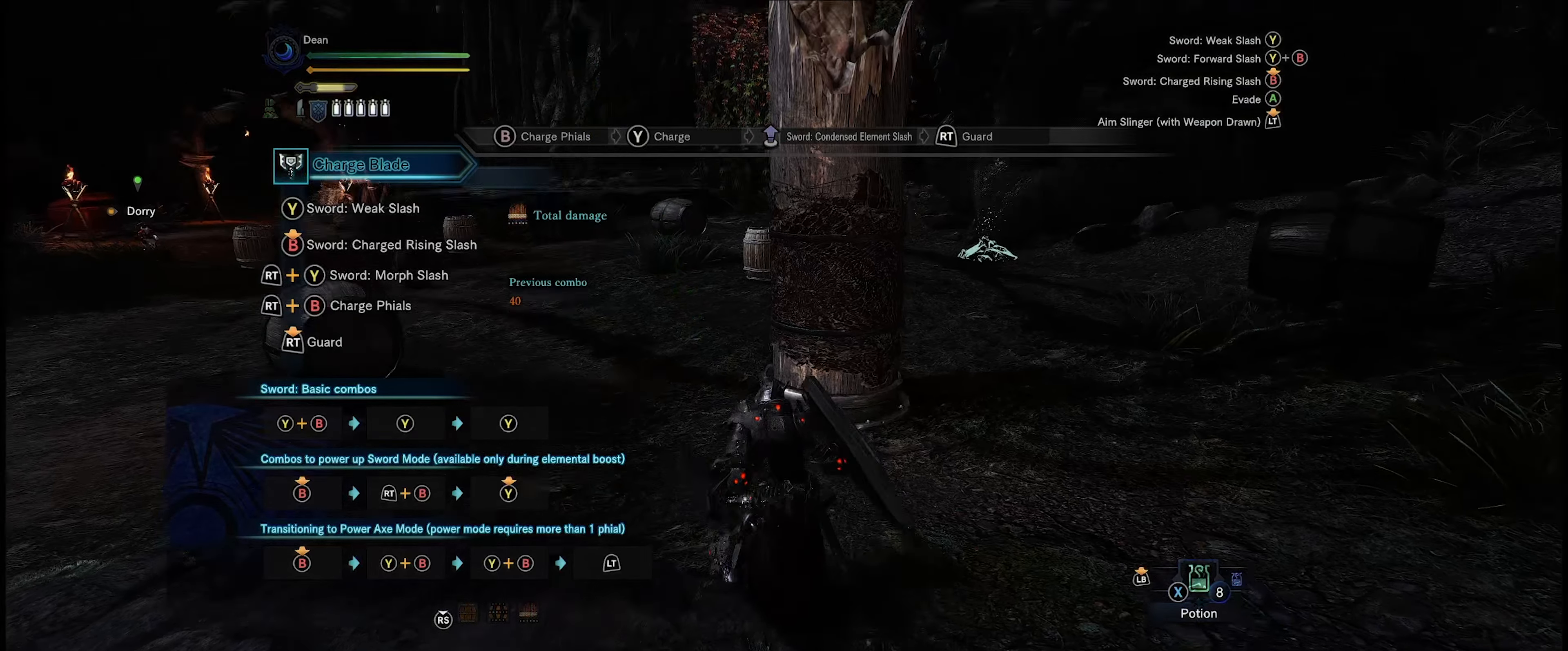
{"buttons": [], "left_stick": "center", "right_stick": "center", "events": [[116, "left_stick", "center"], [183, "right_stick", "center"]]}
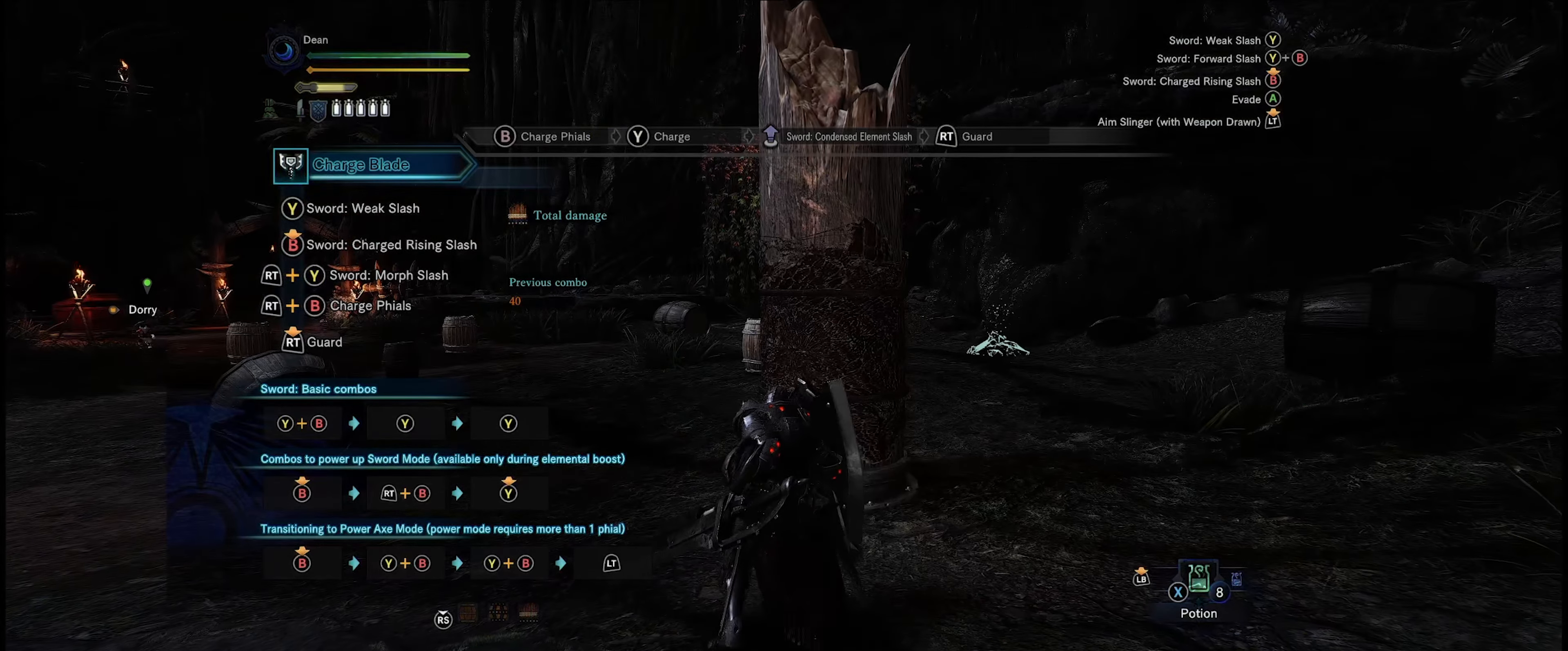
{"buttons": [], "left_stick": "center", "right_stick": "center", "events": [[83, "Y", "down"], [200, "Y", "up"], [250, "Y", "down"], [350, "Y", "up"], [416, "Y", "down"], [500, "Y", "up"]]}
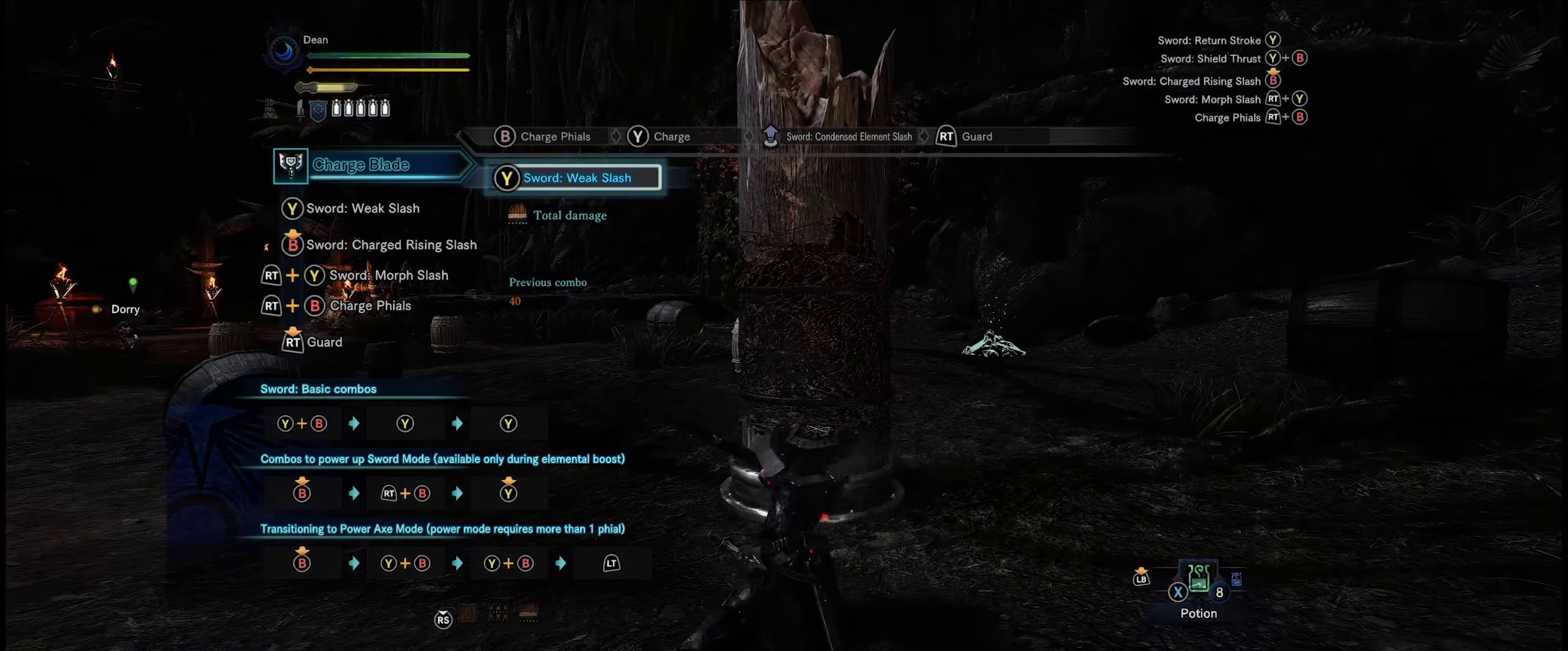
{"buttons": [], "left_stick": "center", "right_stick": "center", "events": [[83, "Y", "down"], [150, "Y", "up"], [250, "Y", "down"], [333, "Y", "up"], [383, "Y", "down"], [483, "Y", "up"]]}
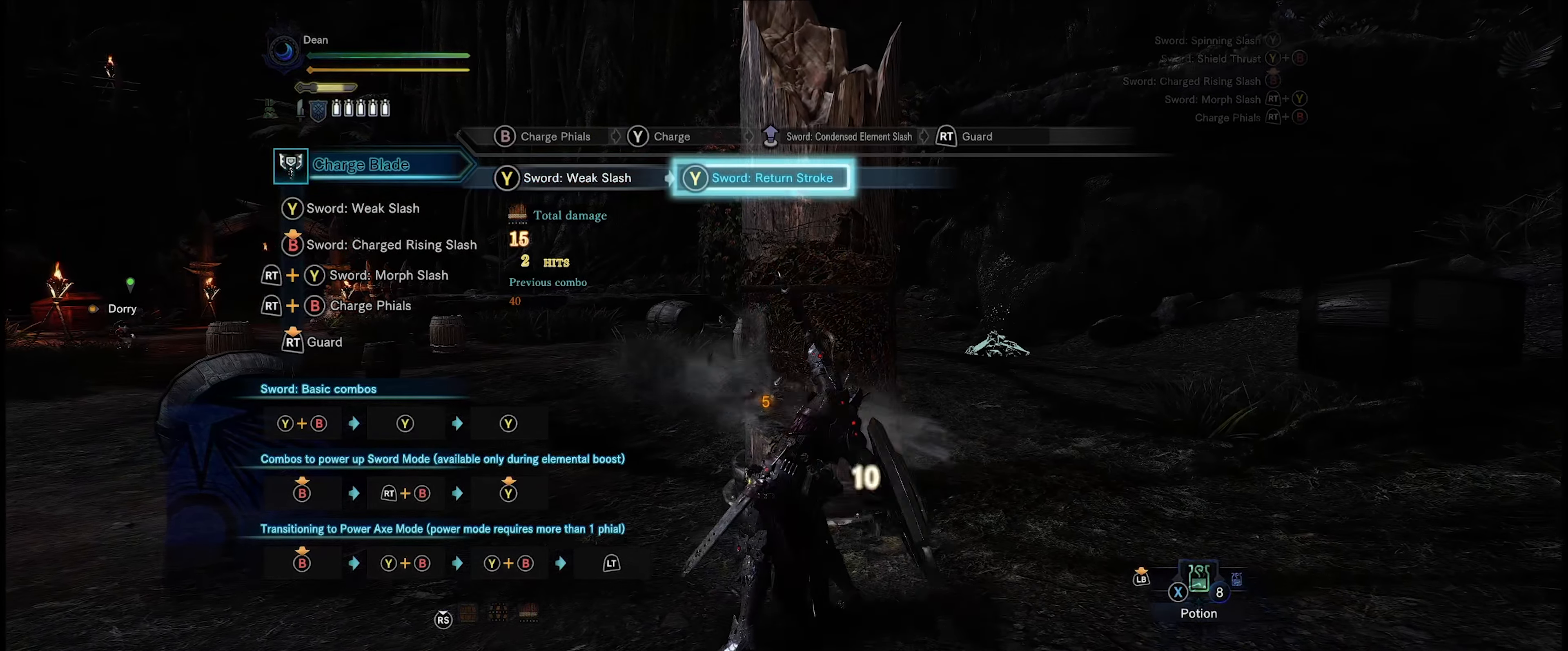
{"buttons": ["Y"], "left_stick": "center", "right_stick": "center", "events": [[50, "Y", "down"], [100, "Y", "up"], [200, "Y", "down"], [250, "Y", "up"], [333, "Y", "down"], [416, "Y", "up"], [483, "Y", "down"]]}
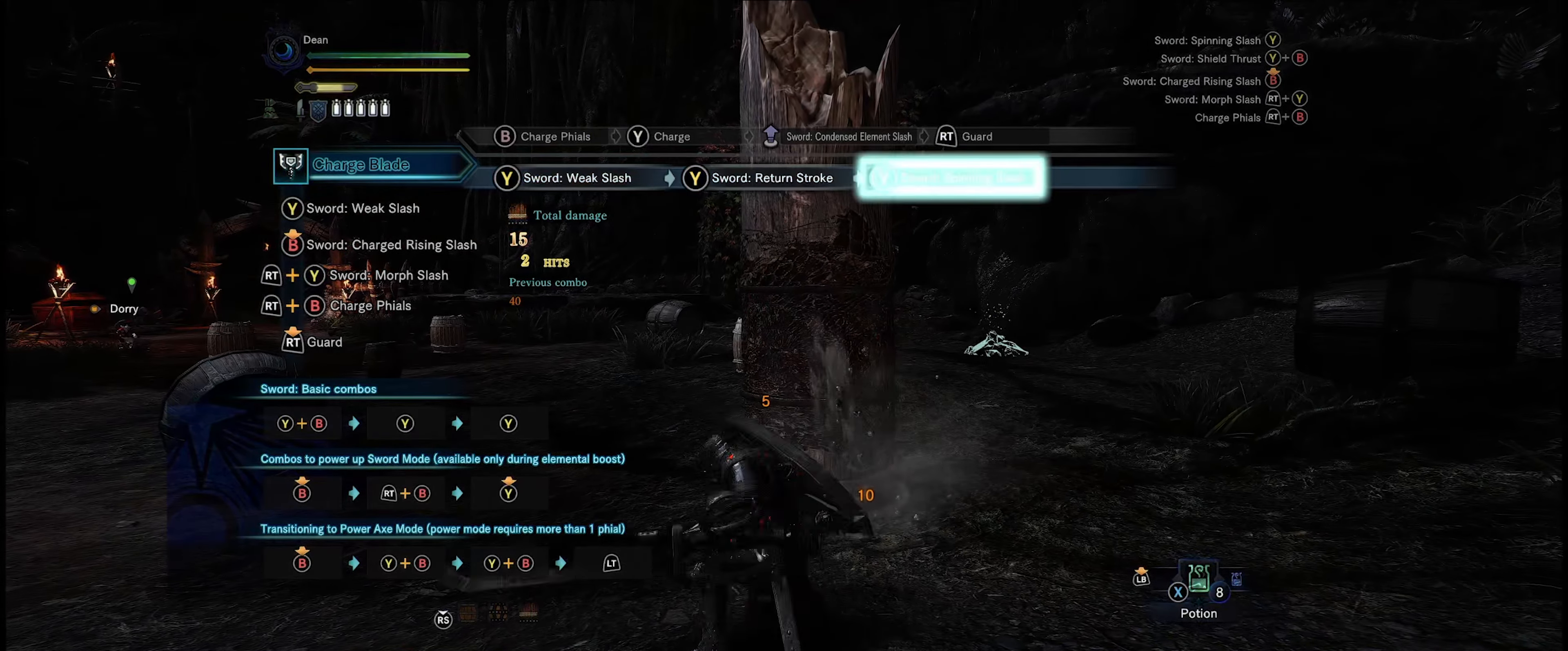
{"buttons": ["Y"], "left_stick": "center", "right_stick": "center", "events": [[50, "Y", "up"], [150, "Y", "down"], [233, "Y", "up"], [283, "Y", "down"], [383, "Y", "up"], [450, "Y", "down"]]}
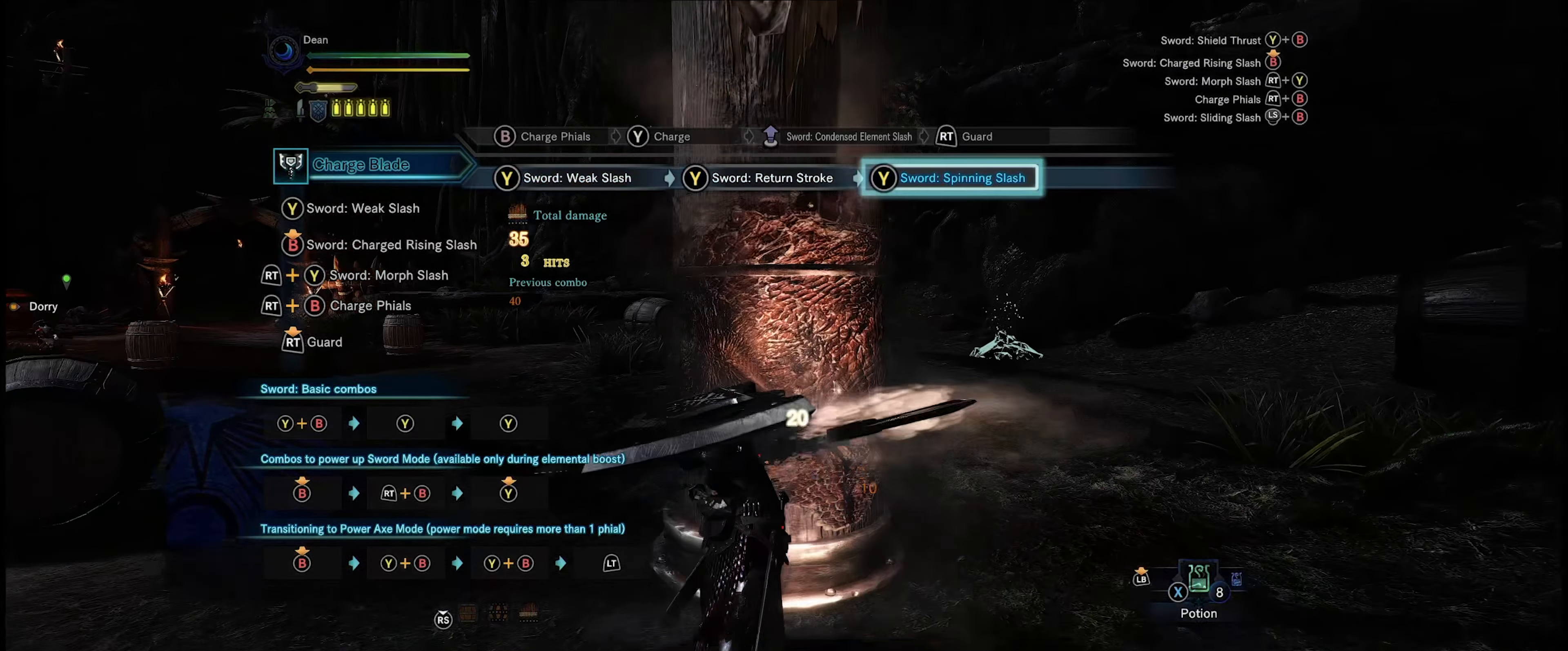
{"buttons": [], "left_stick": "center", "right_stick": "center", "events": [[16, "Y", "up"], [83, "Y", "down"], [150, "Y", "up"], [233, "Y", "down"], [350, "Y", "up"], [416, "Y", "down"], [483, "Y", "up"]]}
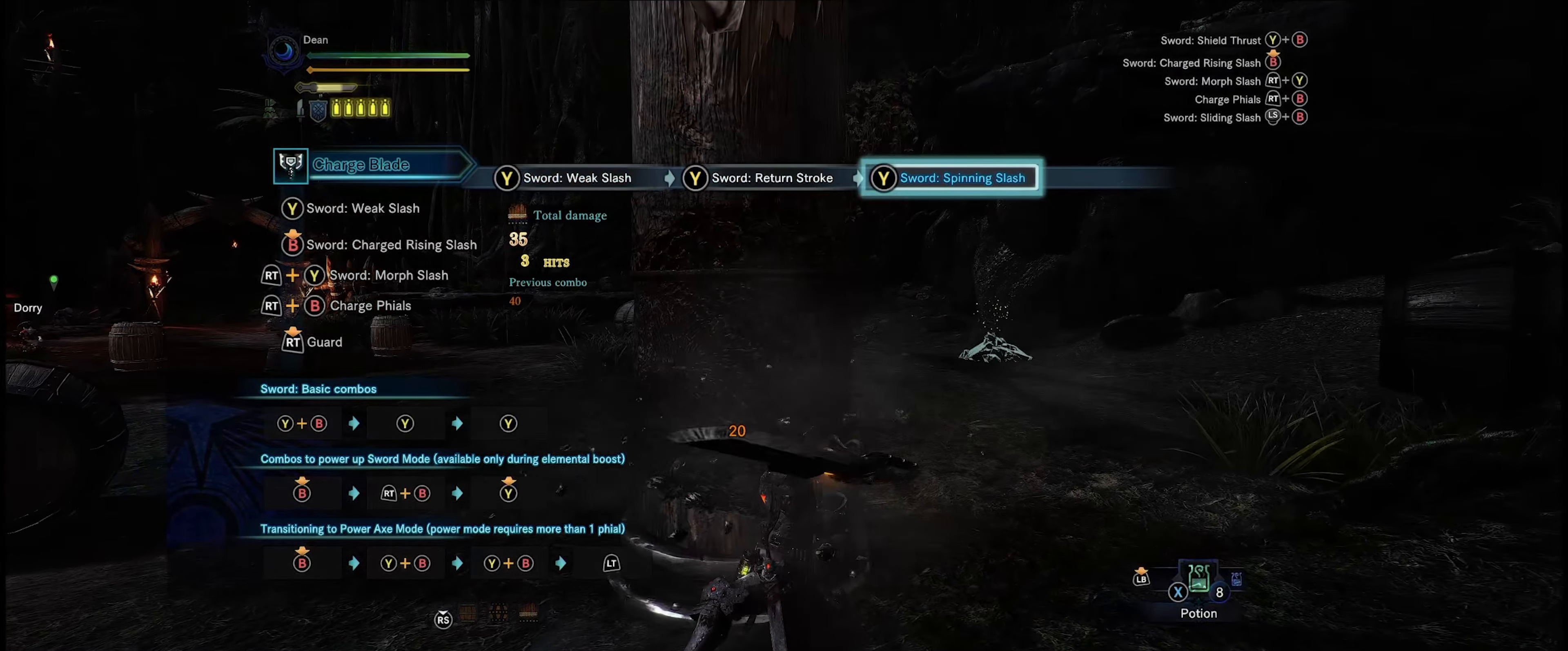
{"buttons": [], "left_stick": "center", "right_stick": "center", "events": [[217, "B", "down"], [350, "B", "up"], [383, "B", "down"], [483, "B", "up"]]}
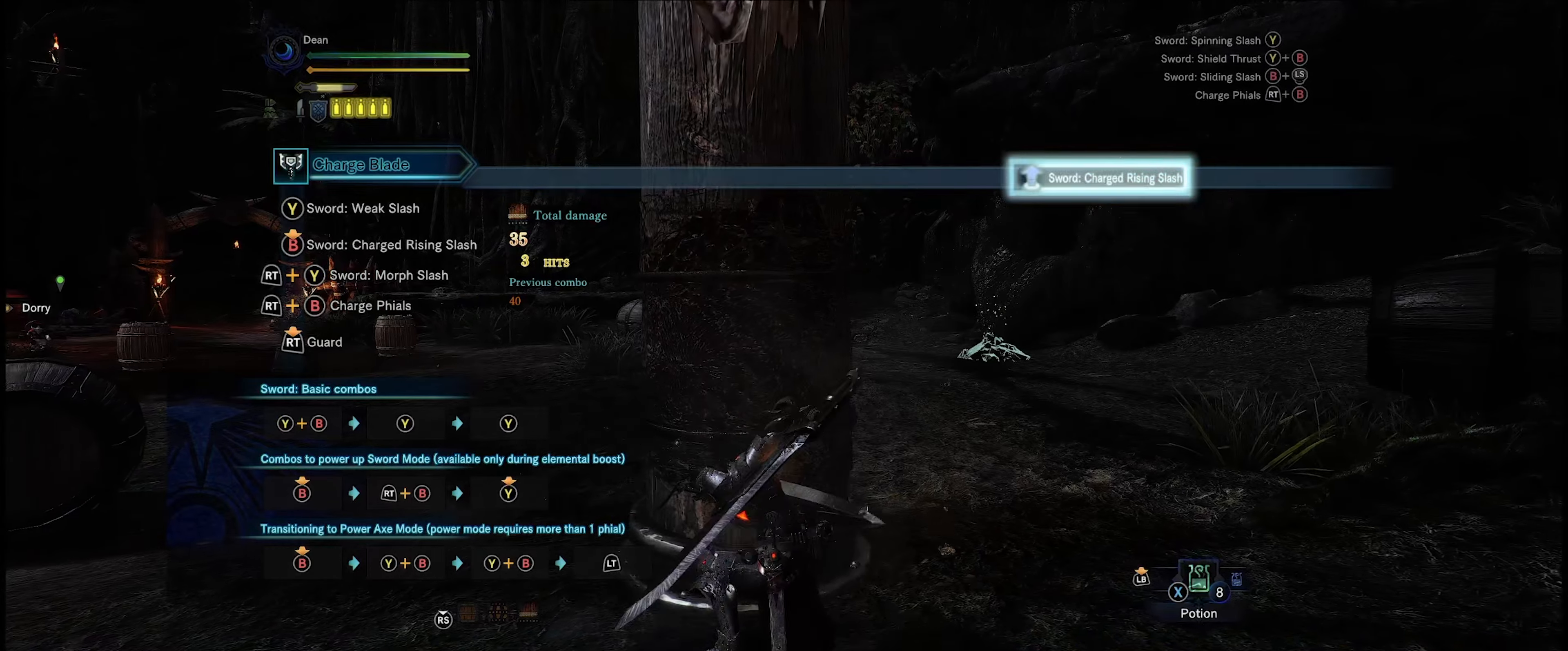
{"buttons": [], "left_stick": "center", "right_stick": "center", "events": [[50, "B", "down"], [150, "B", "up"], [183, "B", "down"], [317, "B", "up"], [367, "B", "down"], [450, "B", "up"]]}
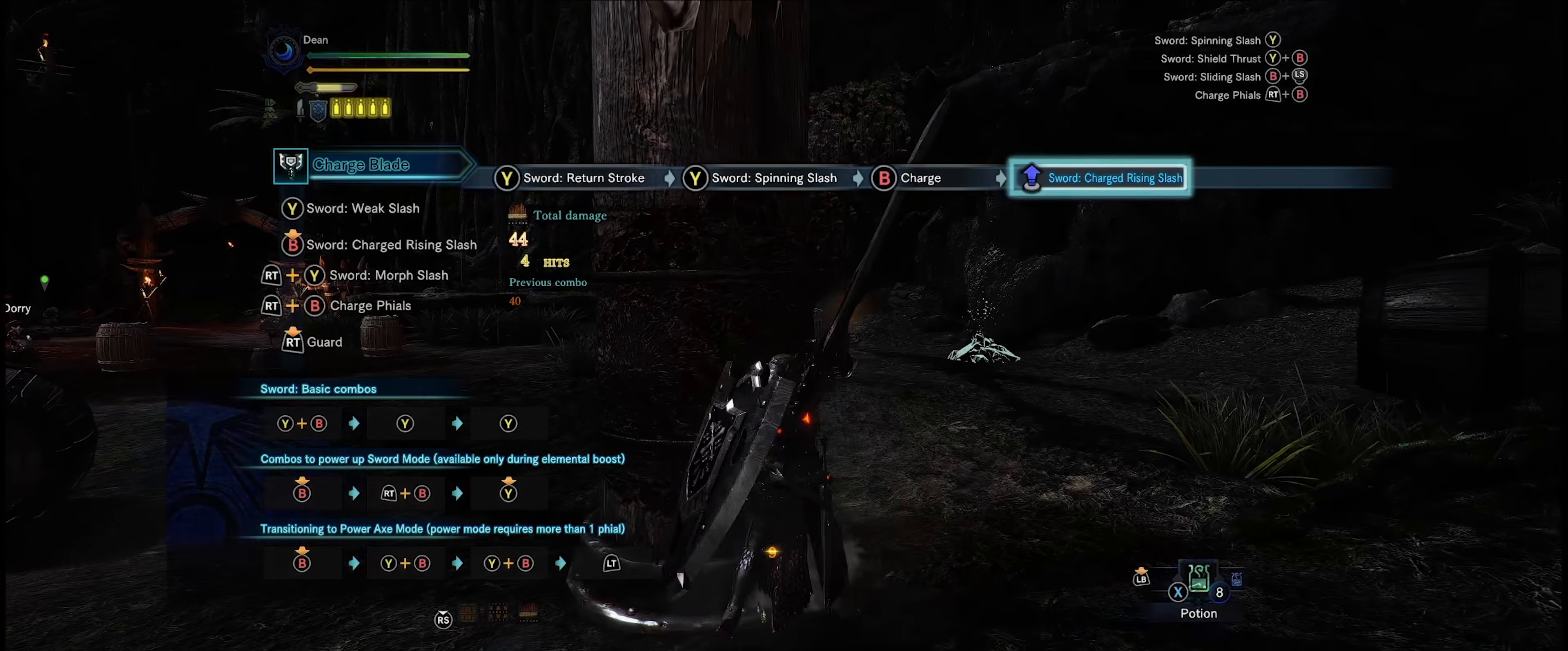
{"buttons": ["B"], "left_stick": "center", "right_stick": "center", "events": [[17, "B", "down"], [100, "B", "up"], [167, "B", "down"], [250, "B", "up"], [317, "B", "down"], [417, "B", "up"], [483, "B", "down"]]}
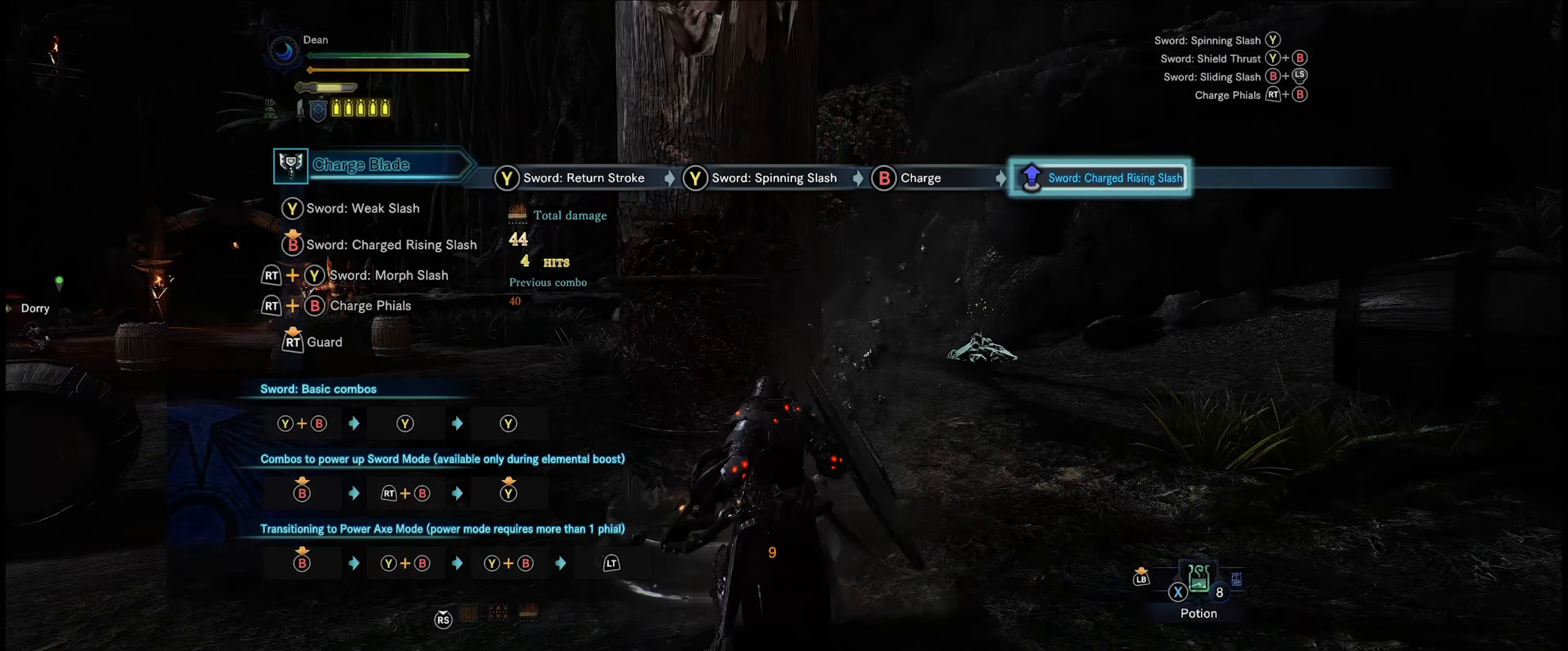
{"buttons": ["B"], "left_stick": "center", "right_stick": "center", "events": [[83, "B", "up"], [150, "B", "down"], [233, "B", "up"], [283, "B", "down"], [383, "B", "up"], [450, "B", "down"]]}
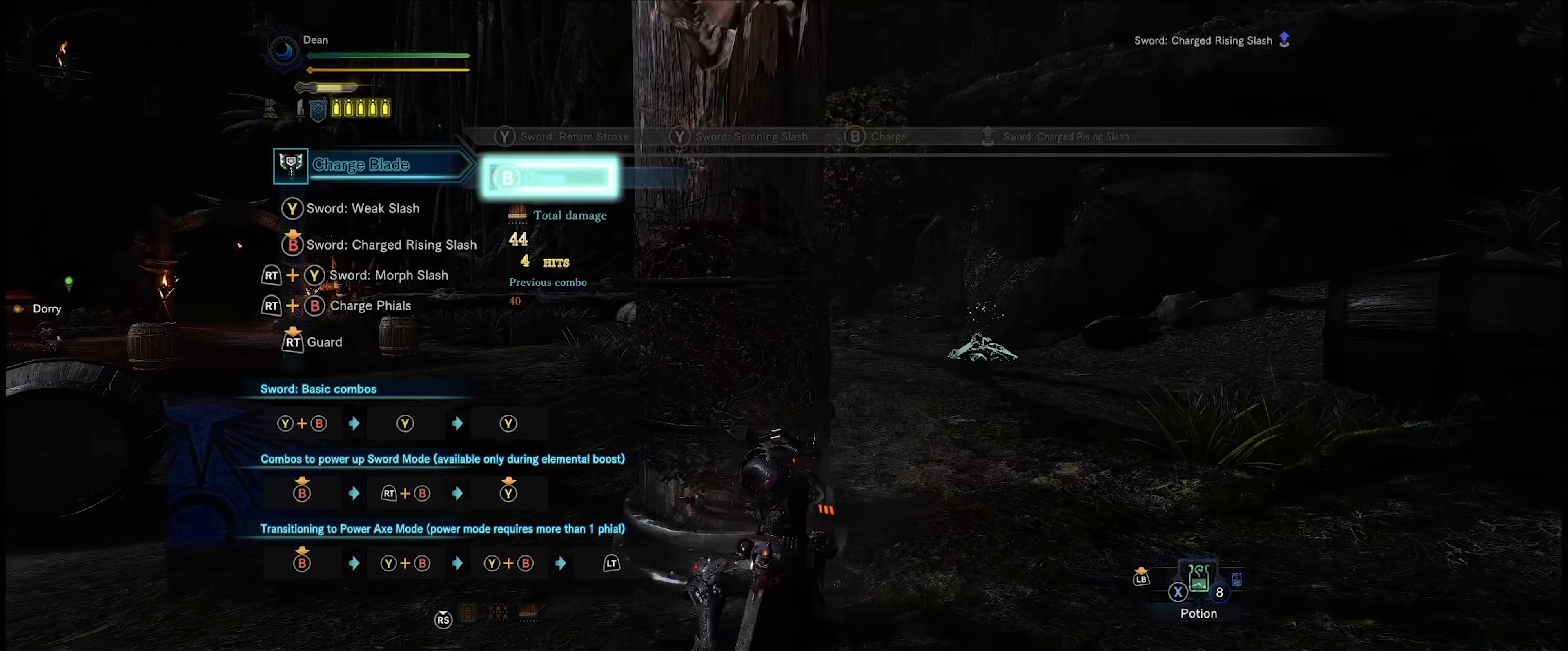
{"buttons": [], "left_stick": "up", "right_stick": "center", "events": [[33, "B", "up"], [117, "left_stick", "left"], [167, "left_stick", "up-left"], [217, "right_stick", "down-left"], [483, "right_stick", "center"], [500, "left_stick", "up"]]}
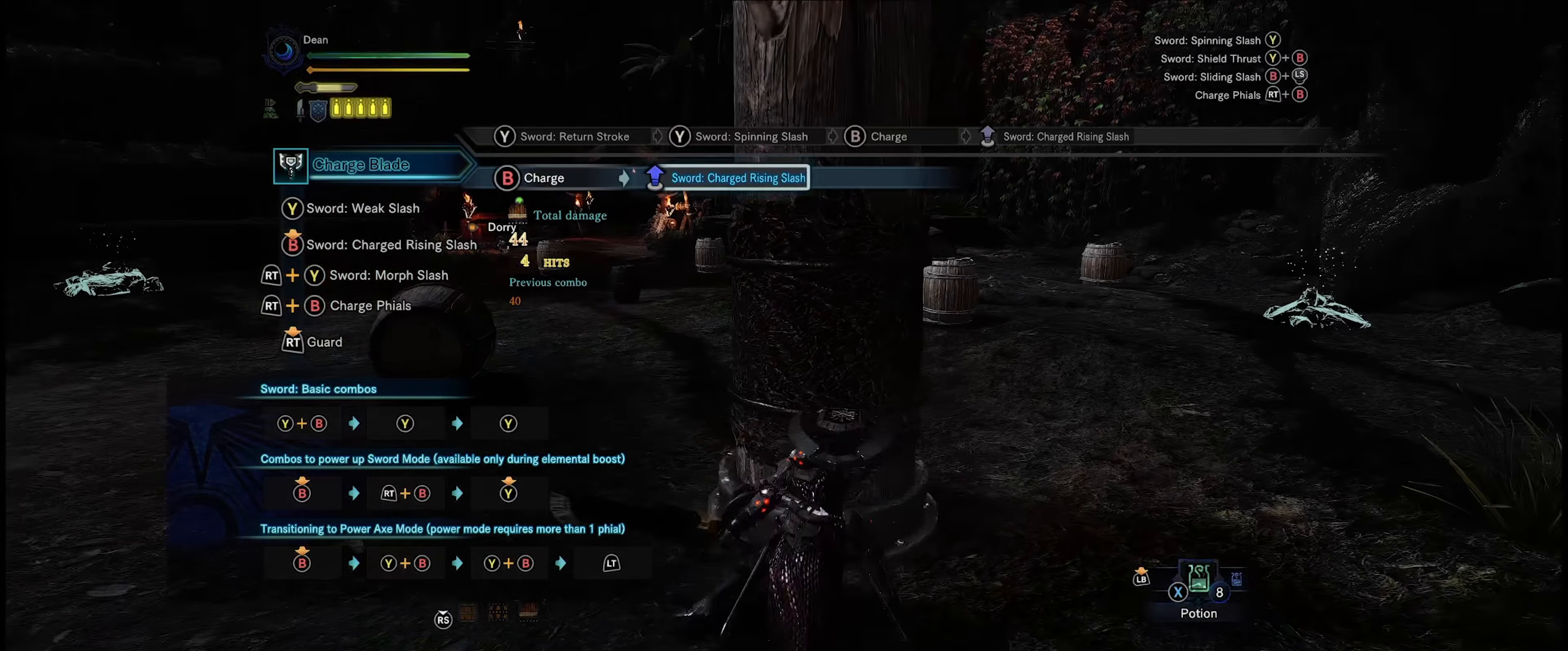
{"buttons": [], "left_stick": "up", "right_stick": "center", "events": [[250, "B", "down"], [333, "B", "up"], [417, "B", "down"], [500, "B", "up"]]}